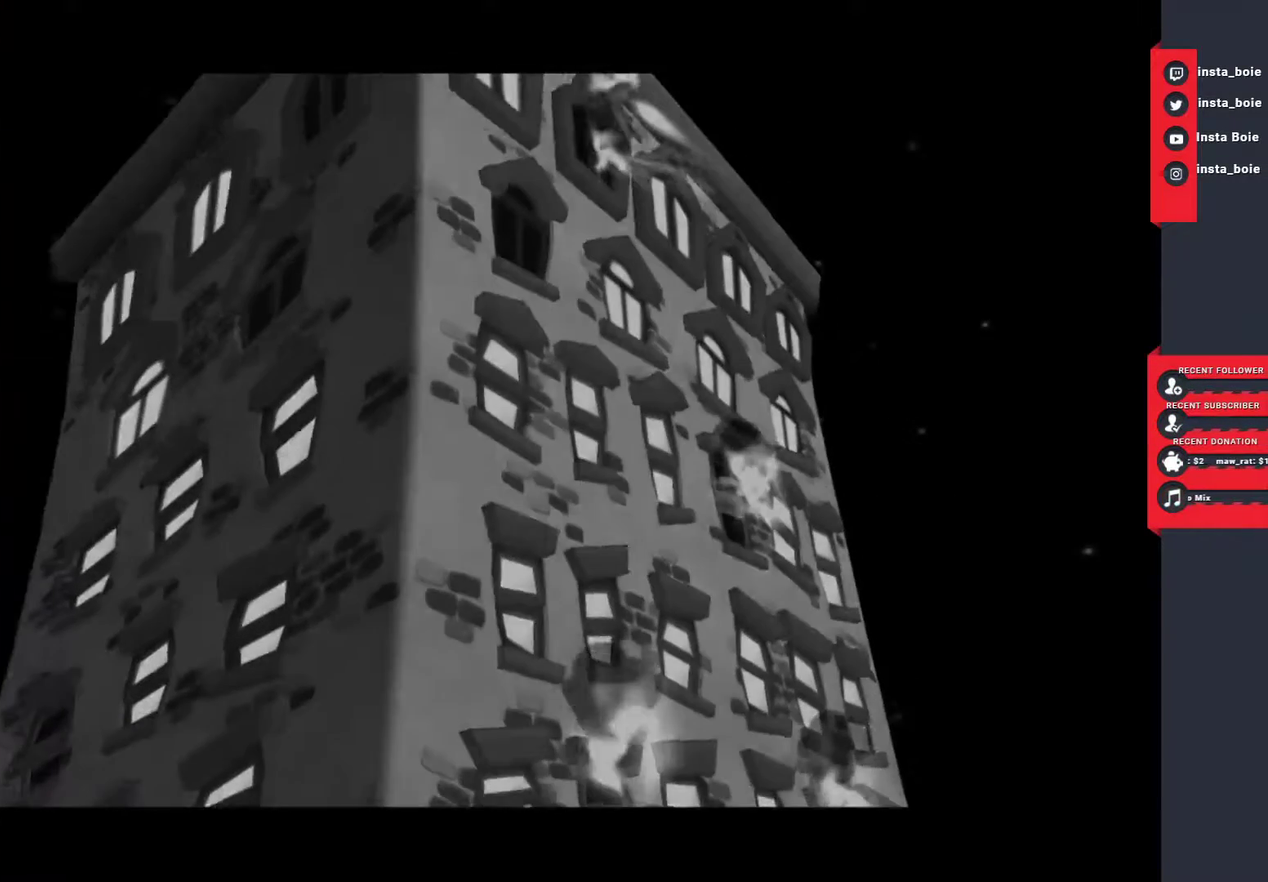
Gameplay with a controller (PlayStation layout); each line is a JSON object with the inputs held at the frame after it. "events" lists button and stick changes between this image and that frame as [ms after this image, input, new state], when the widget could be followed in between. Not read: L2 L3 R3.
{"buttons": ["CIRCLE"], "left_stick": "center", "right_stick": "center", "events": [[217, "START", "down"], [317, "START", "up"], [400, "CIRCLE", "down"]]}
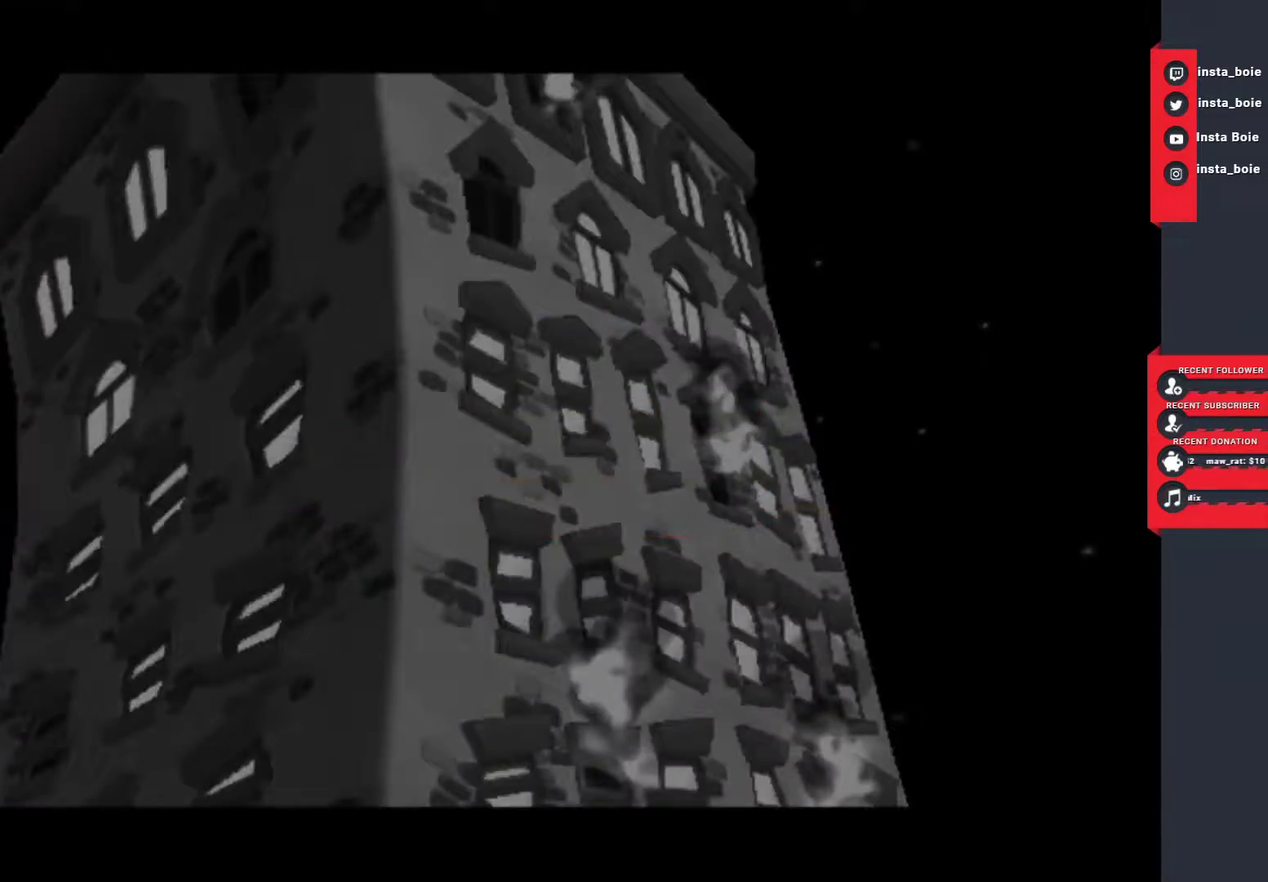
{"buttons": [], "left_stick": "center", "right_stick": "center", "events": [[17, "CIRCLE", "up"]]}
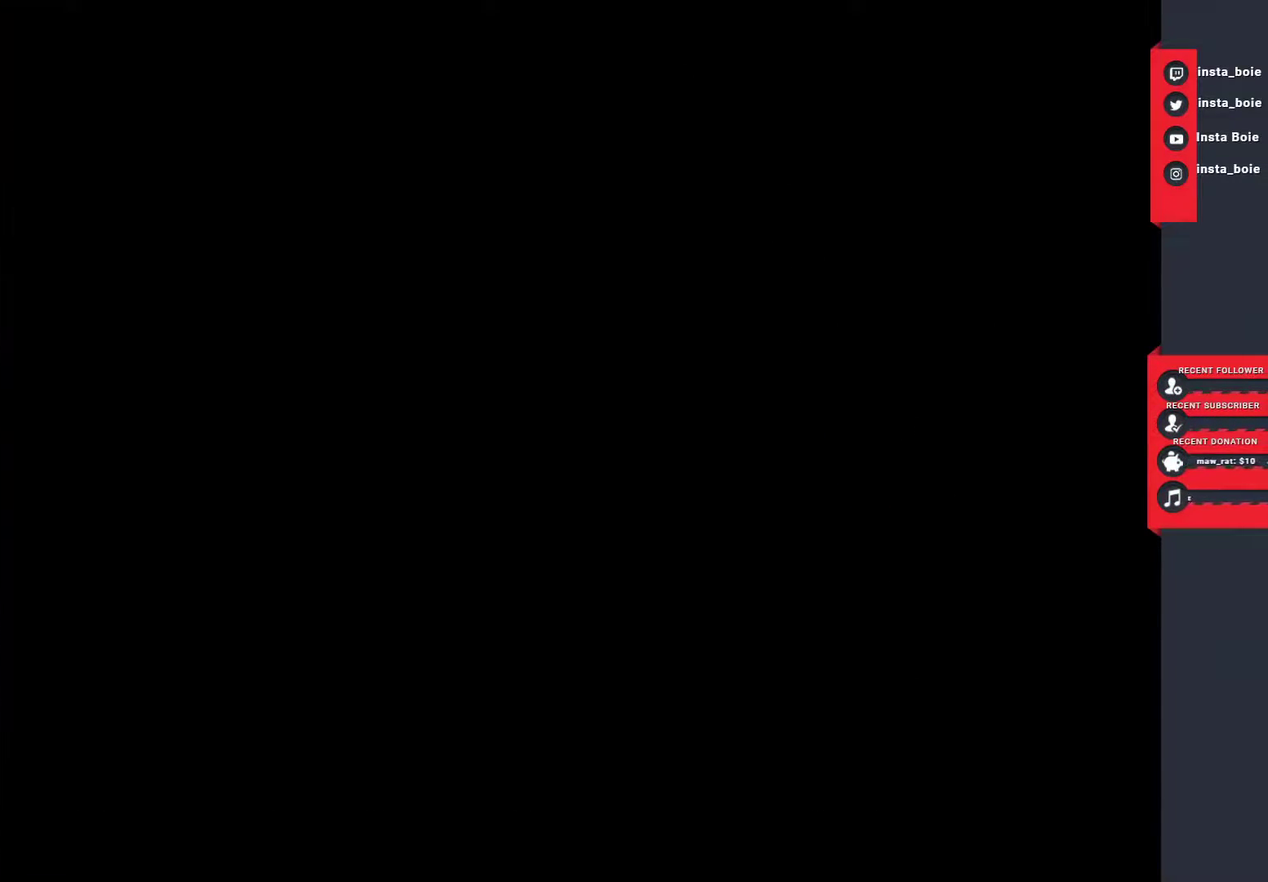
{"buttons": [], "left_stick": "center", "right_stick": "center", "events": []}
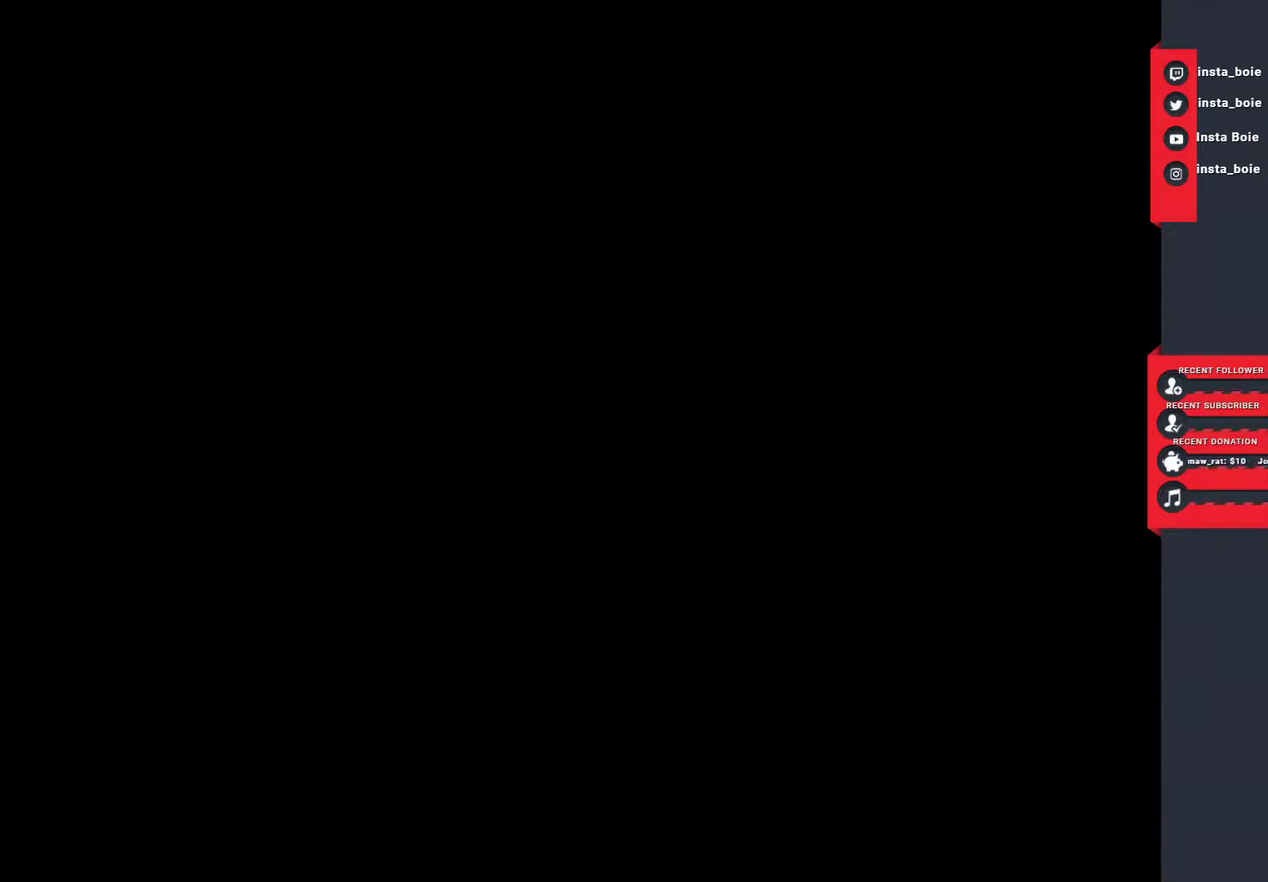
{"buttons": [], "left_stick": "center", "right_stick": "center", "events": []}
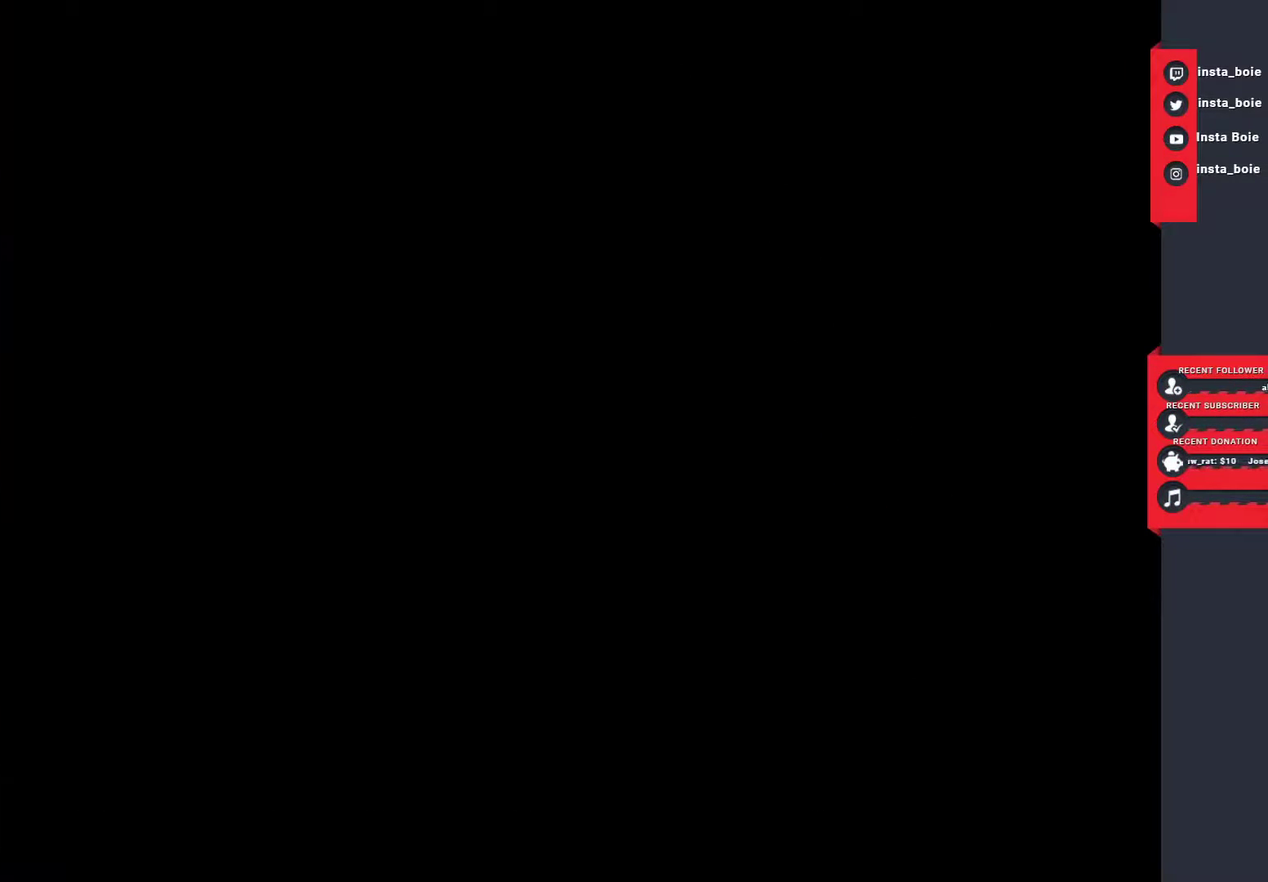
{"buttons": [], "left_stick": "center", "right_stick": "center", "events": []}
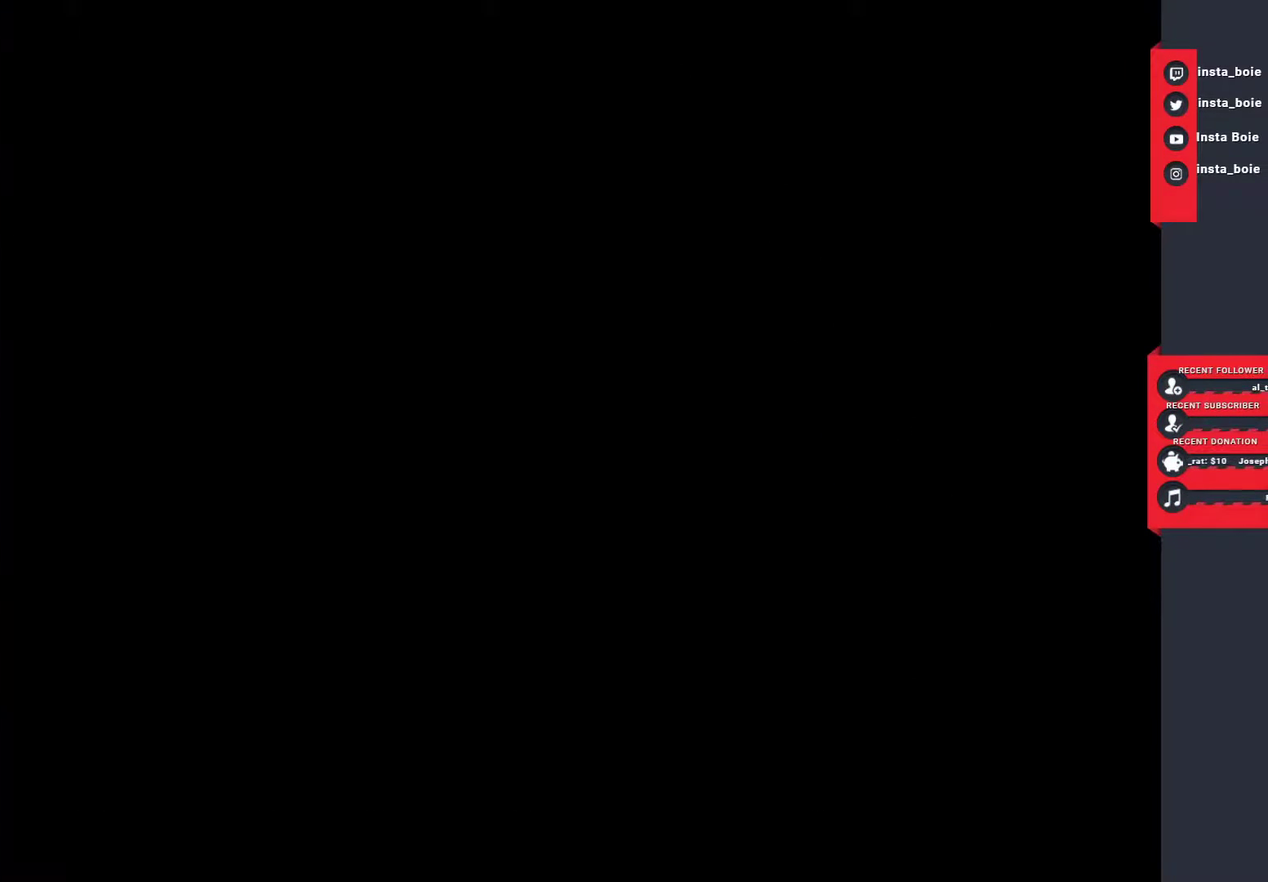
{"buttons": [], "left_stick": "center", "right_stick": "center", "events": []}
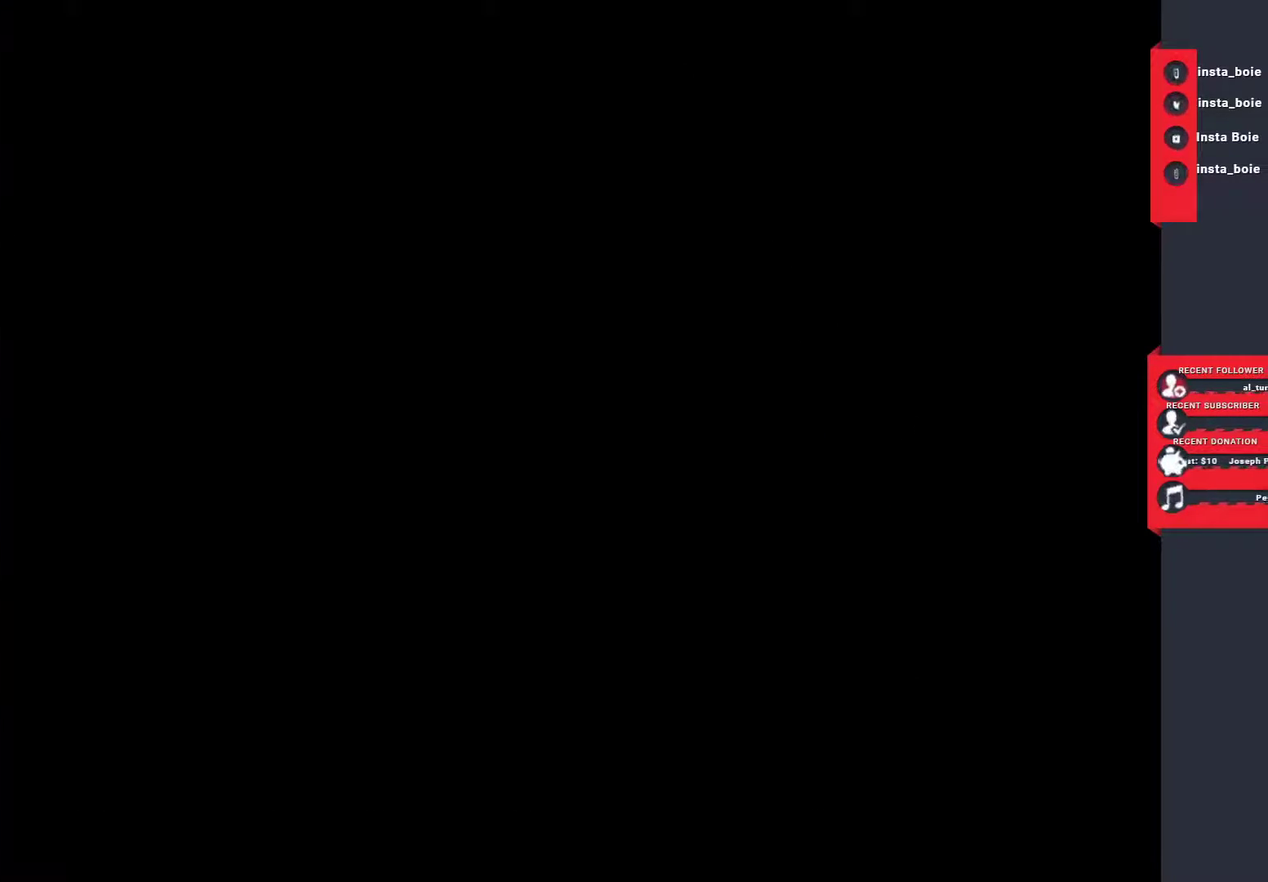
{"buttons": [], "left_stick": "center", "right_stick": "center", "events": []}
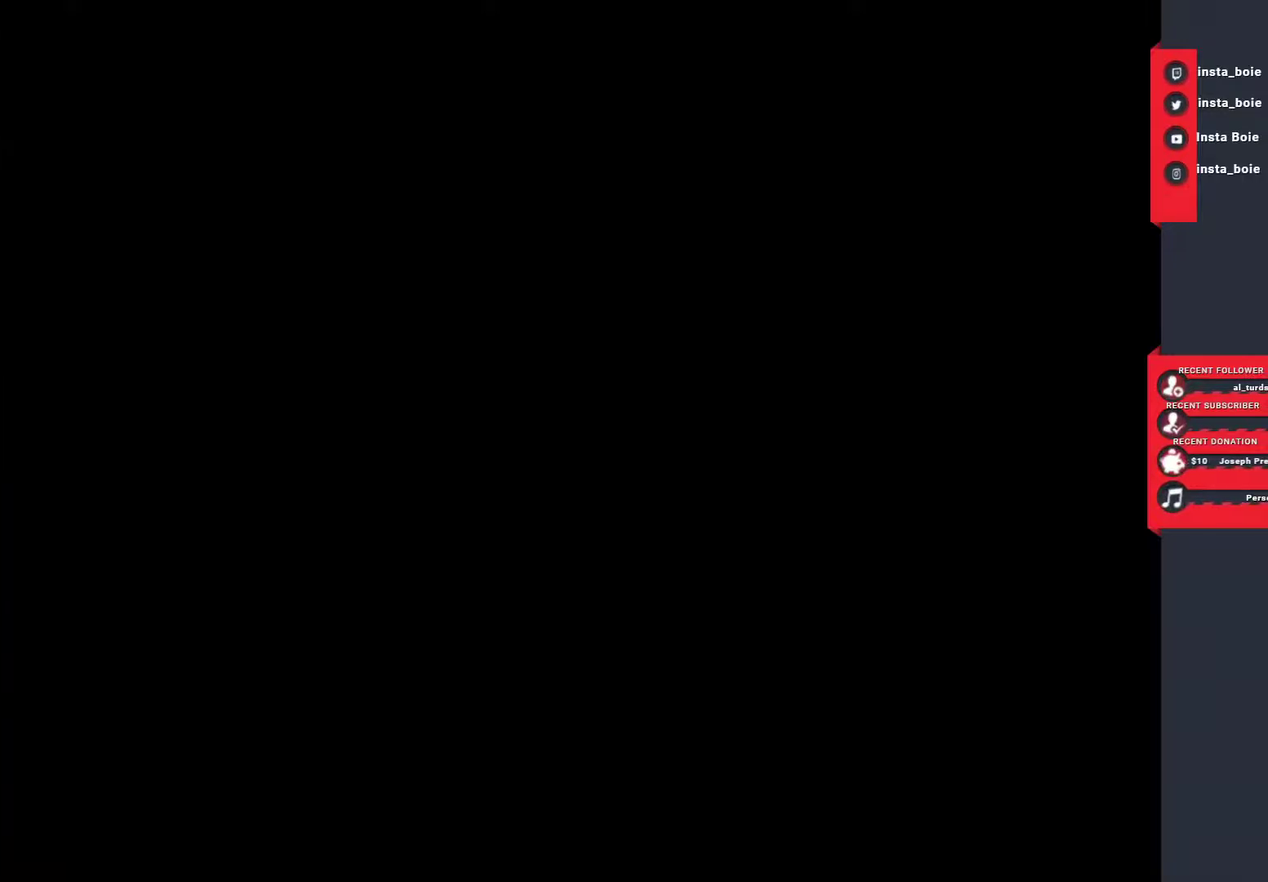
{"buttons": [], "left_stick": "center", "right_stick": "center", "events": []}
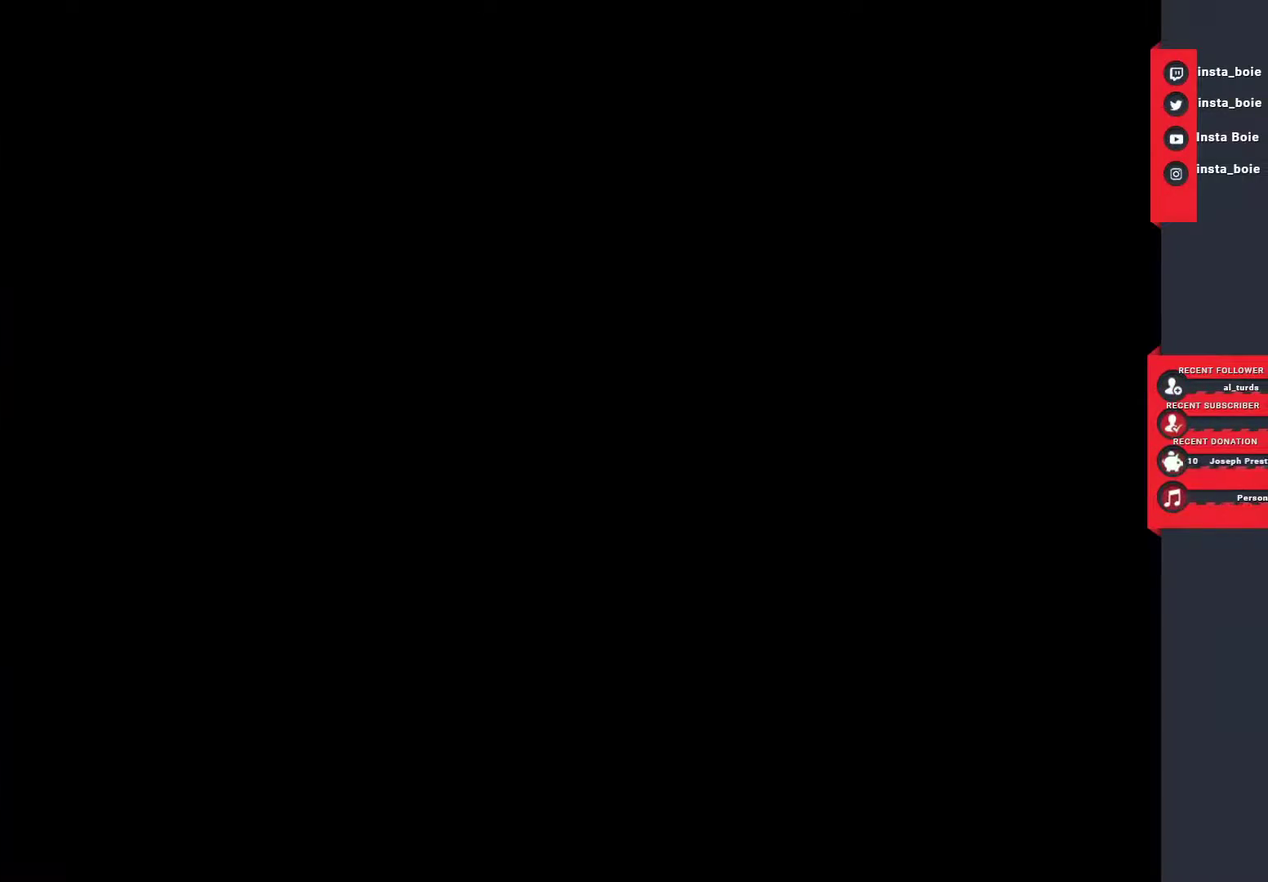
{"buttons": [], "left_stick": "center", "right_stick": "center", "events": []}
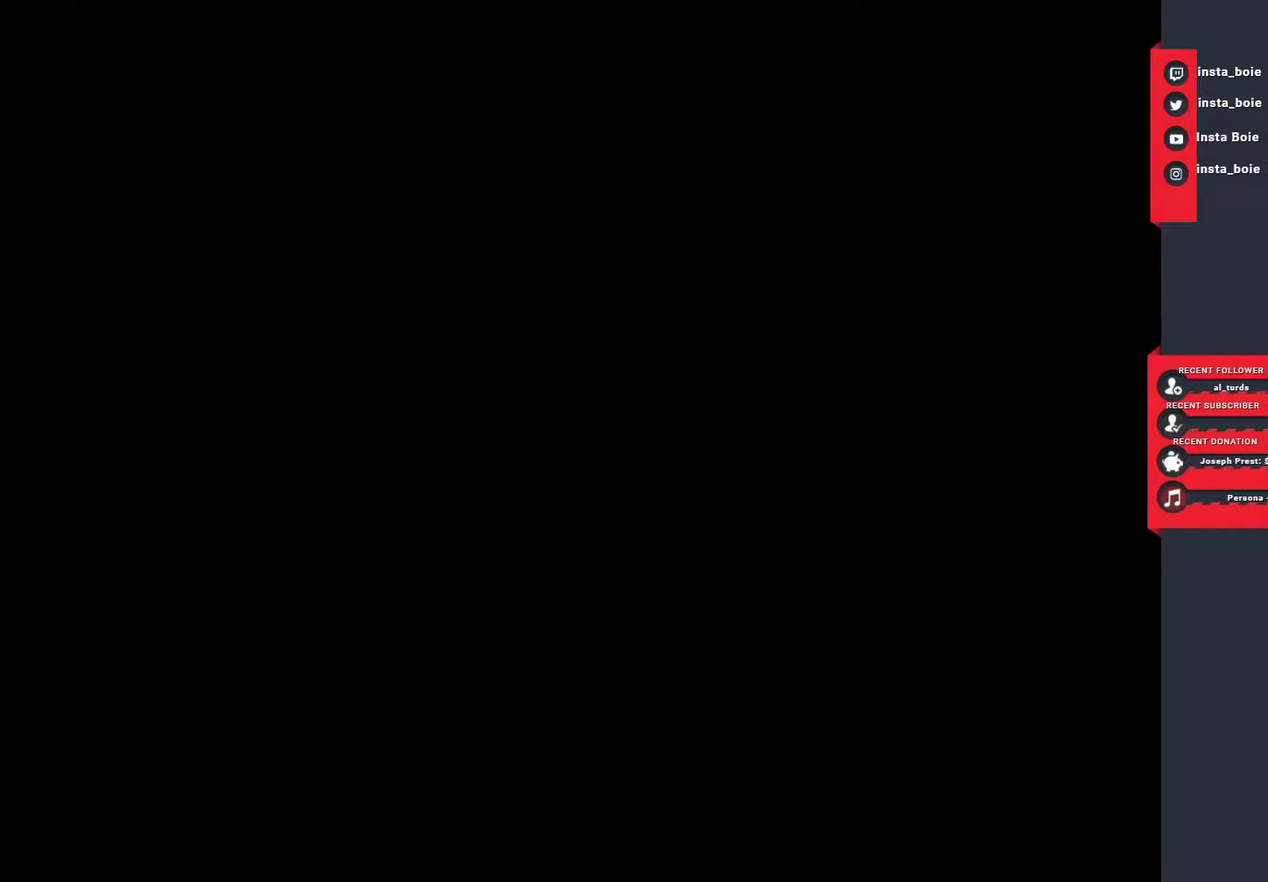
{"buttons": [], "left_stick": "center", "right_stick": "center", "events": []}
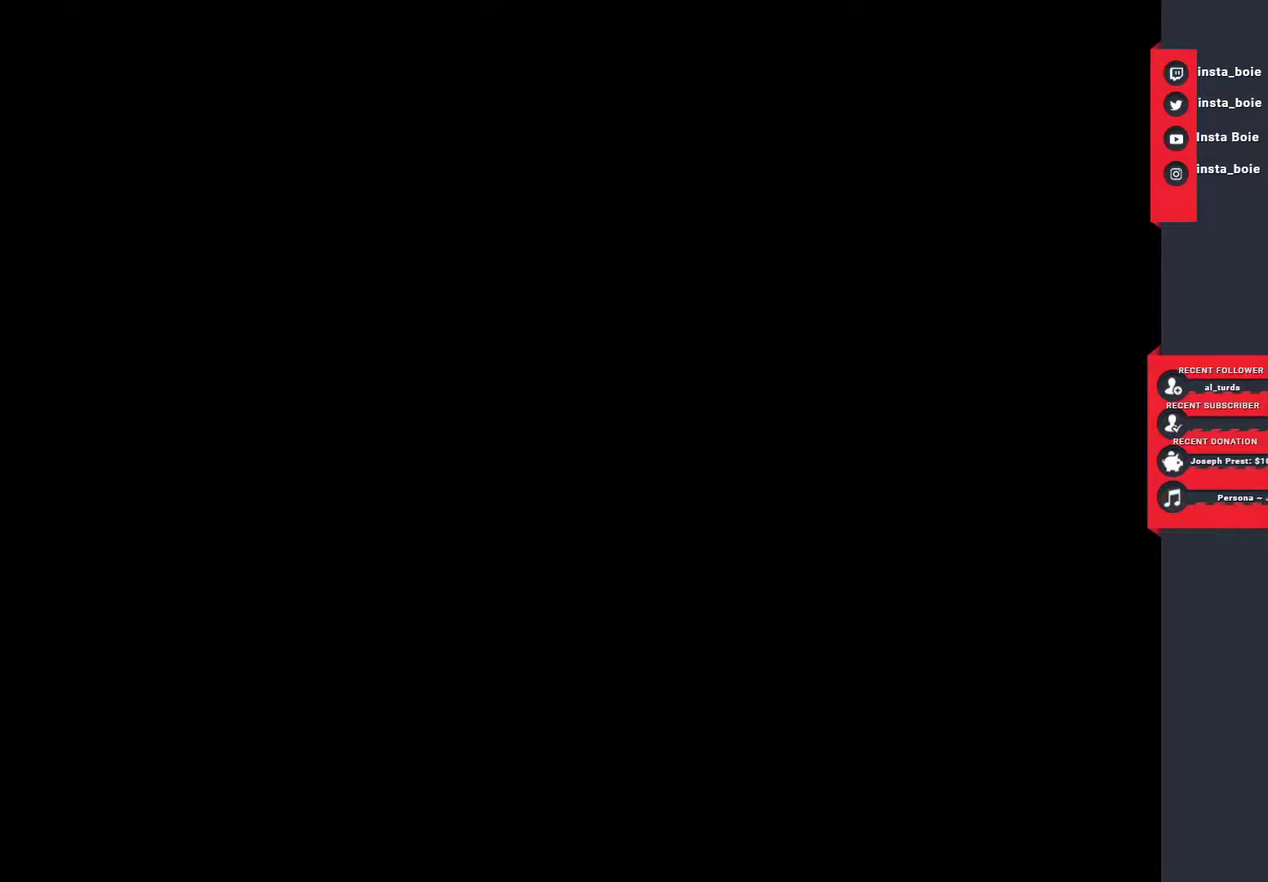
{"buttons": [], "left_stick": "center", "right_stick": "right", "events": [[417, "right_stick", "right"]]}
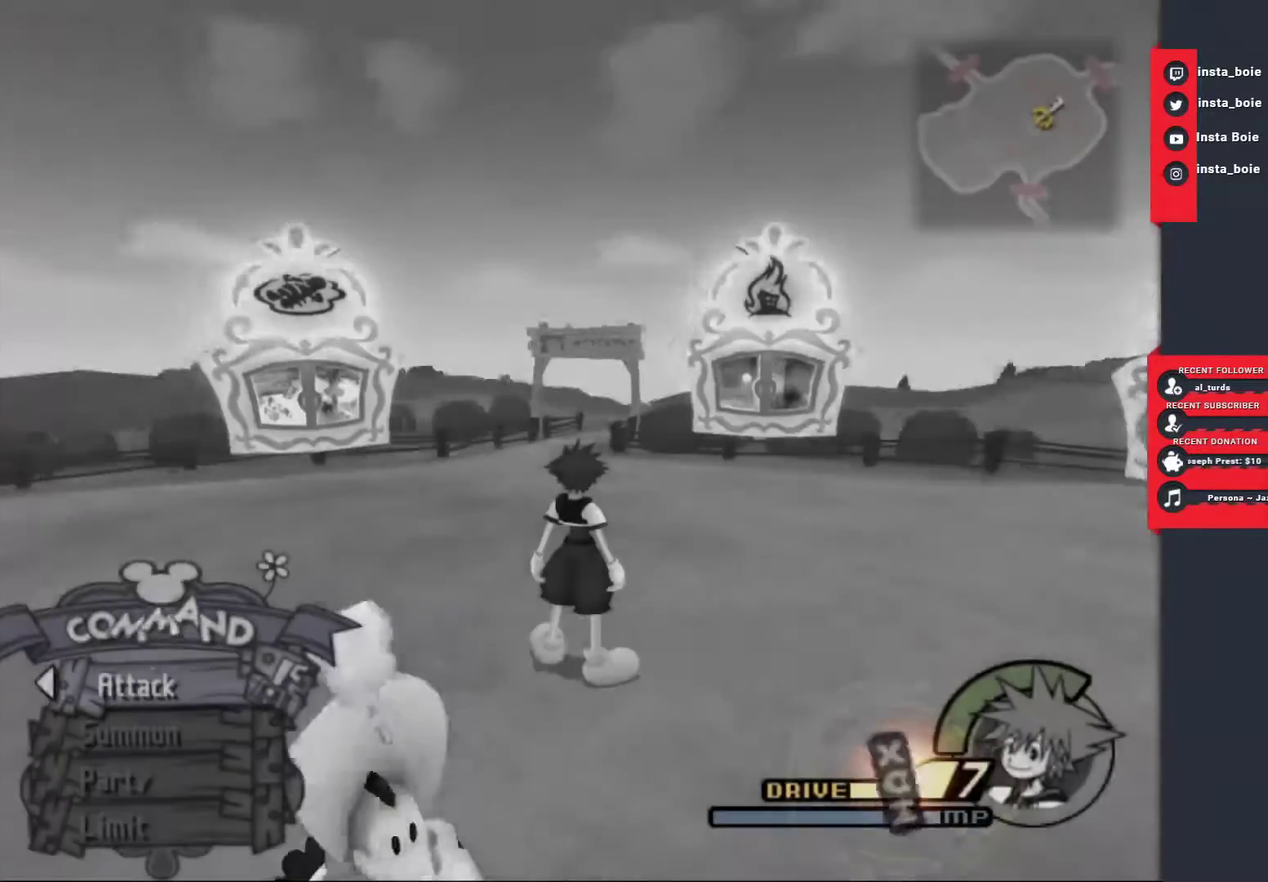
{"buttons": ["SQUARE"], "left_stick": "up", "right_stick": "center", "events": [[217, "left_stick", "up"], [333, "right_stick", "center"], [467, "SQUARE", "down"]]}
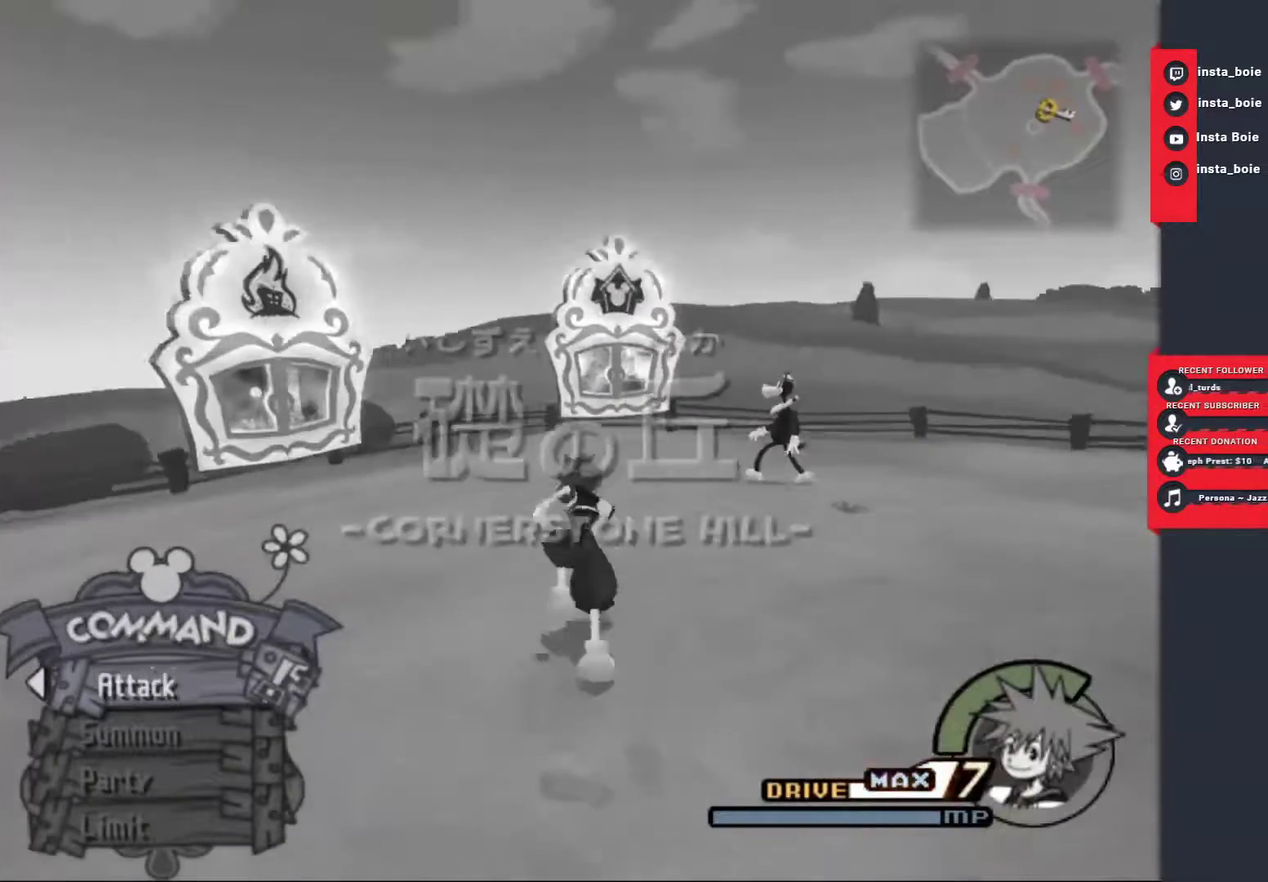
{"buttons": [], "left_stick": "up", "right_stick": "center", "events": [[83, "SQUARE", "up"]]}
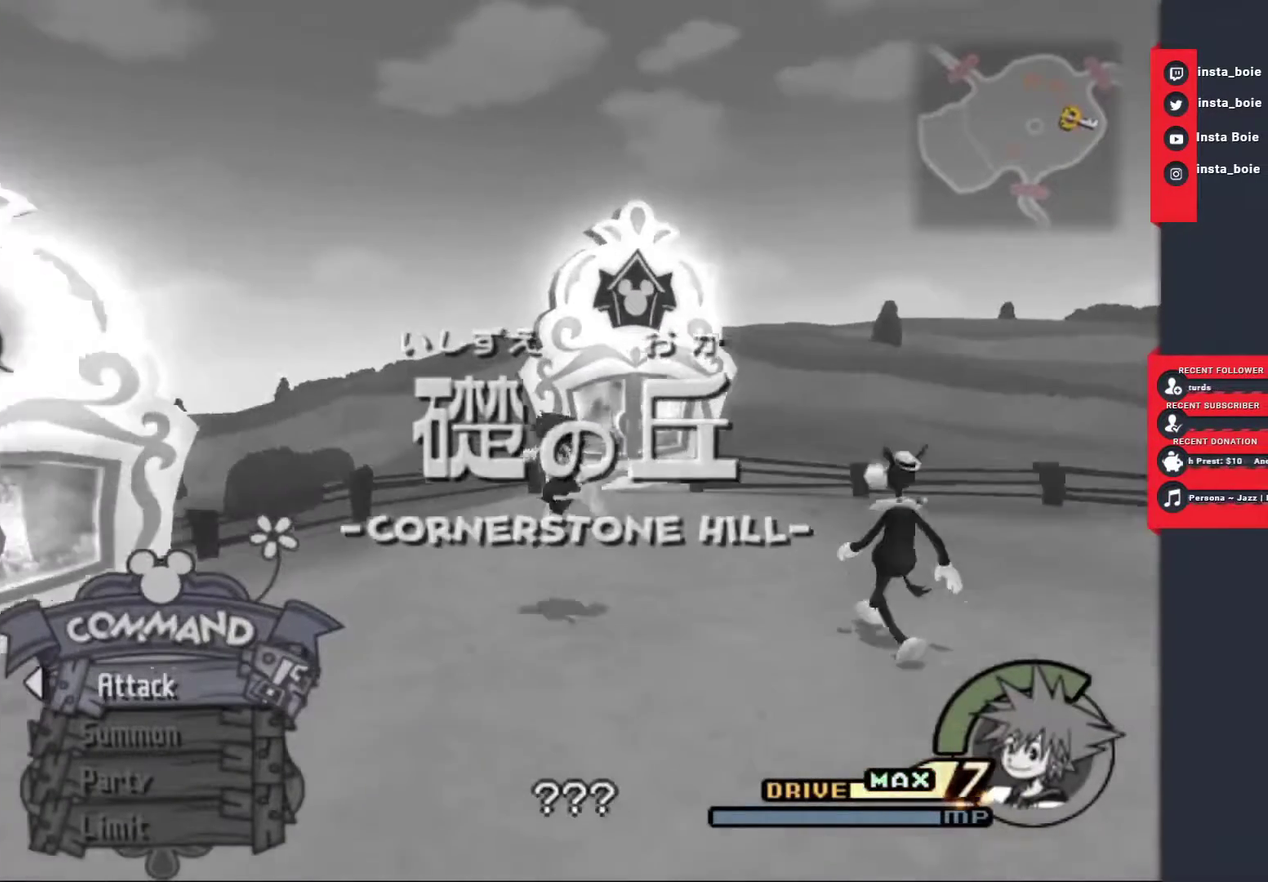
{"buttons": [], "left_stick": "up", "right_stick": "center", "events": [[217, "left_stick", "center"], [317, "left_stick", "up"]]}
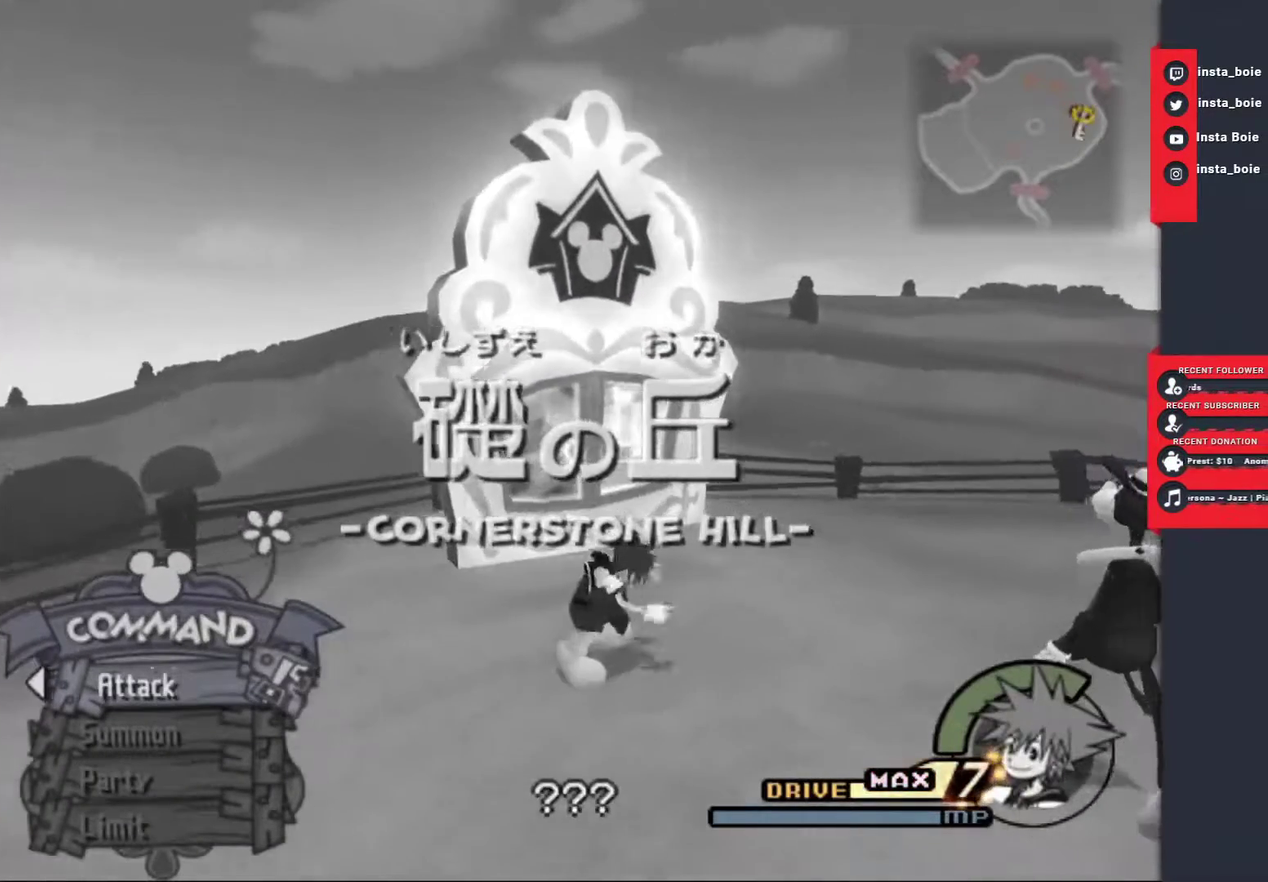
{"buttons": [], "left_stick": "up", "right_stick": "center", "events": []}
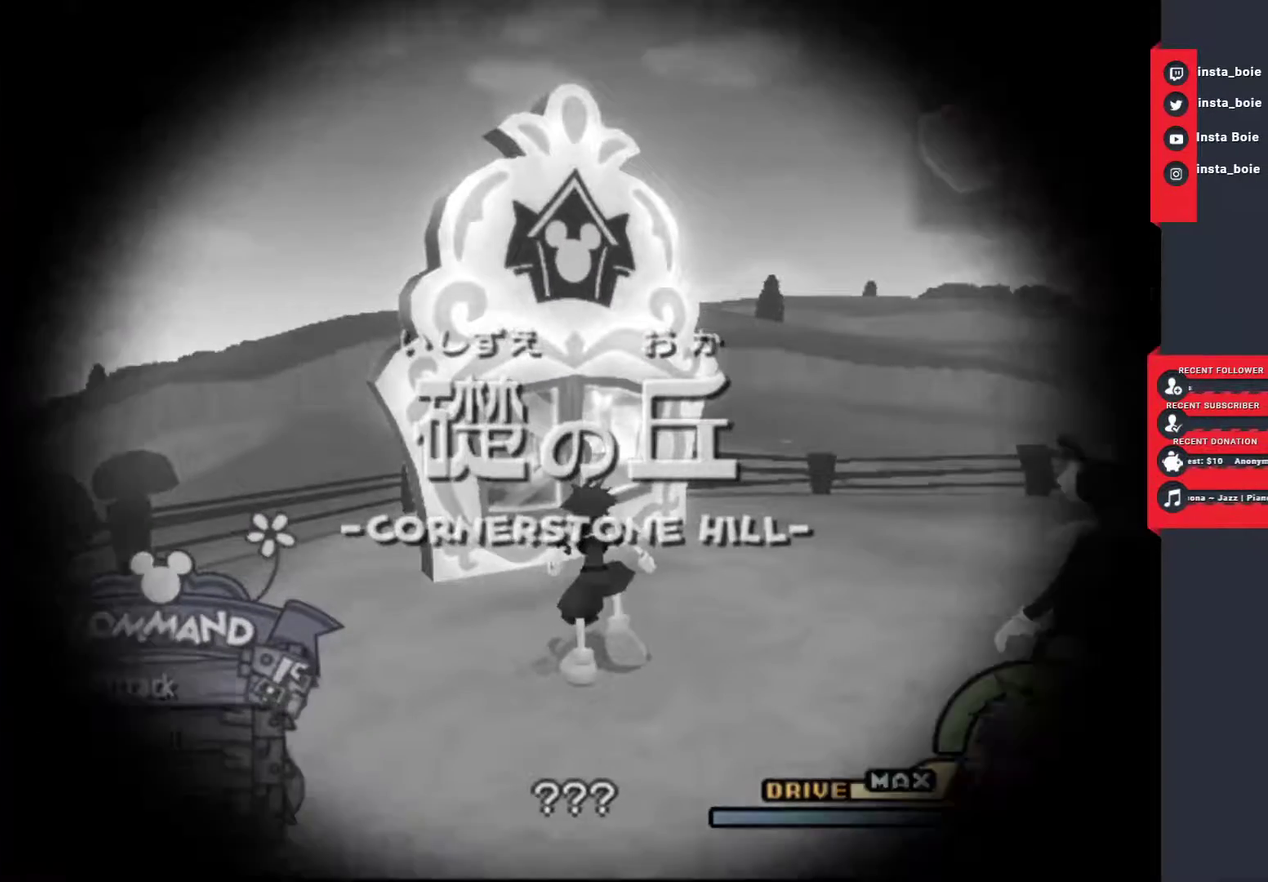
{"buttons": [], "left_stick": "center", "right_stick": "center", "events": [[117, "left_stick", "center"]]}
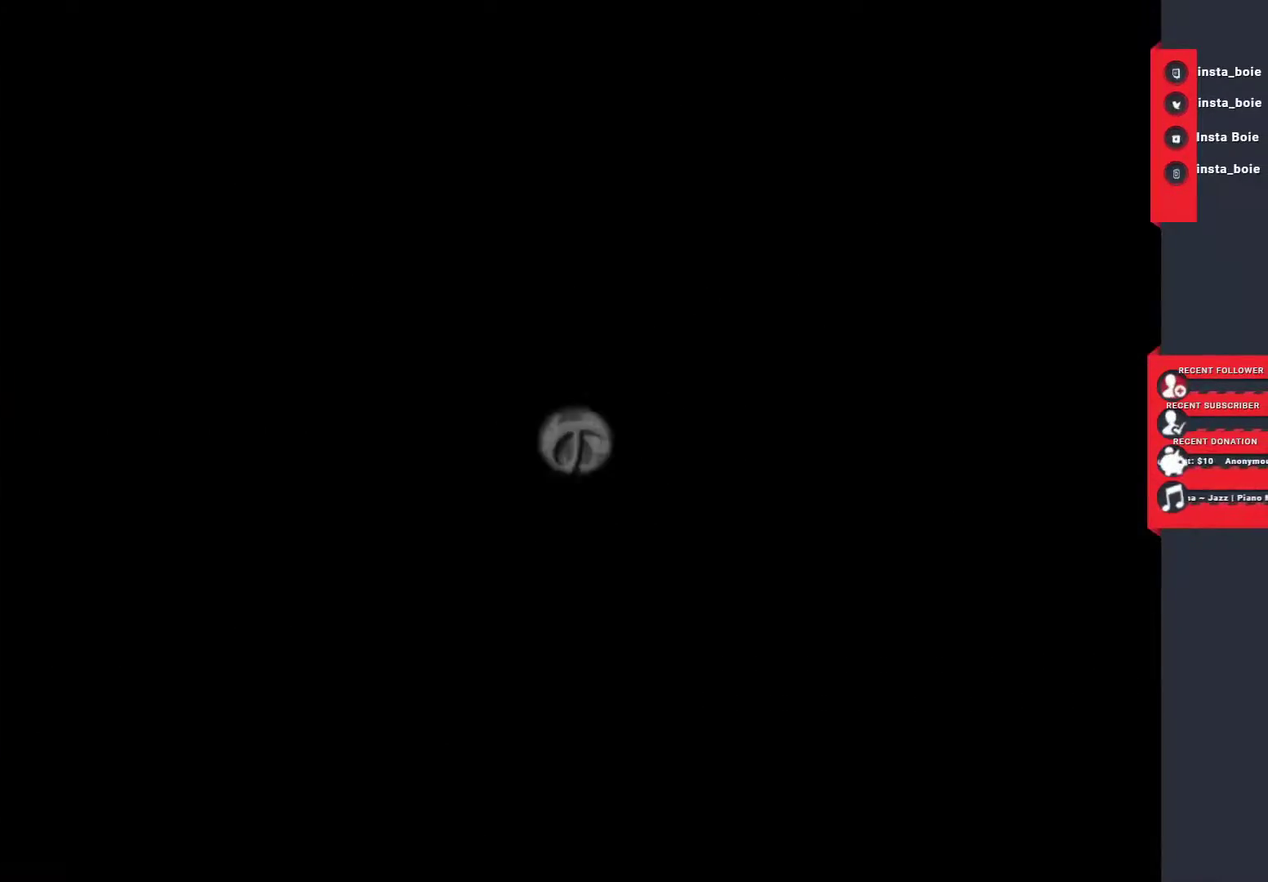
{"buttons": [], "left_stick": "center", "right_stick": "center", "events": []}
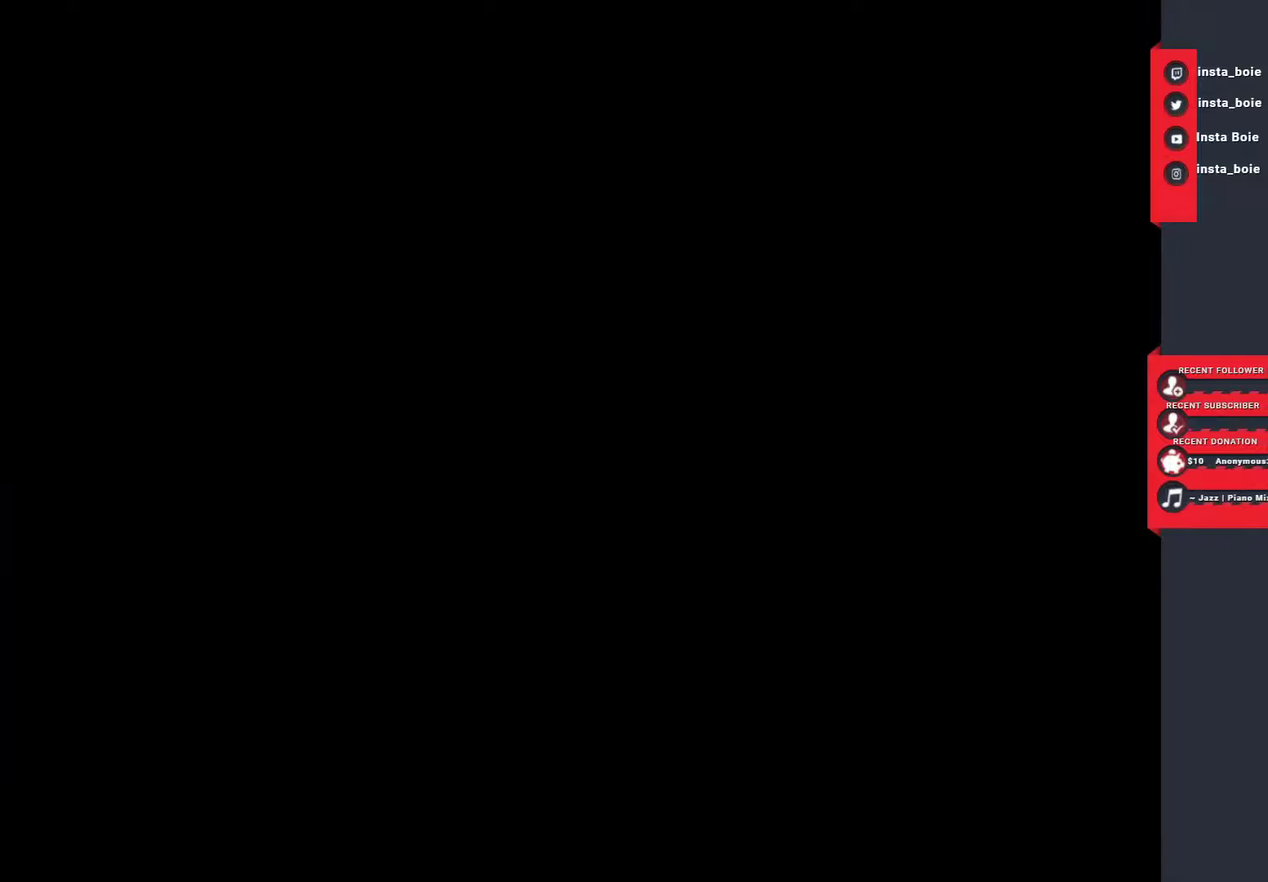
{"buttons": [], "left_stick": "center", "right_stick": "center", "events": []}
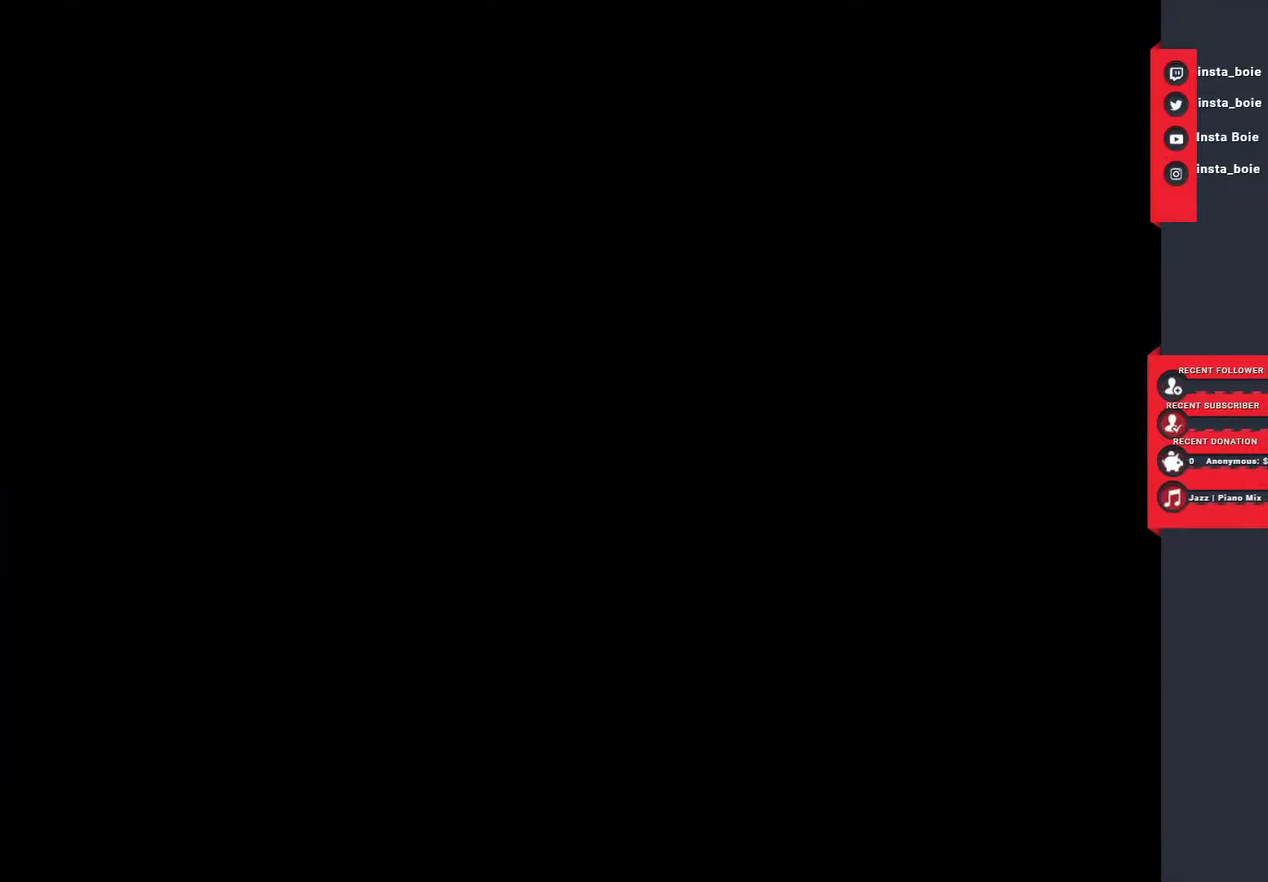
{"buttons": [], "left_stick": "center", "right_stick": "center", "events": []}
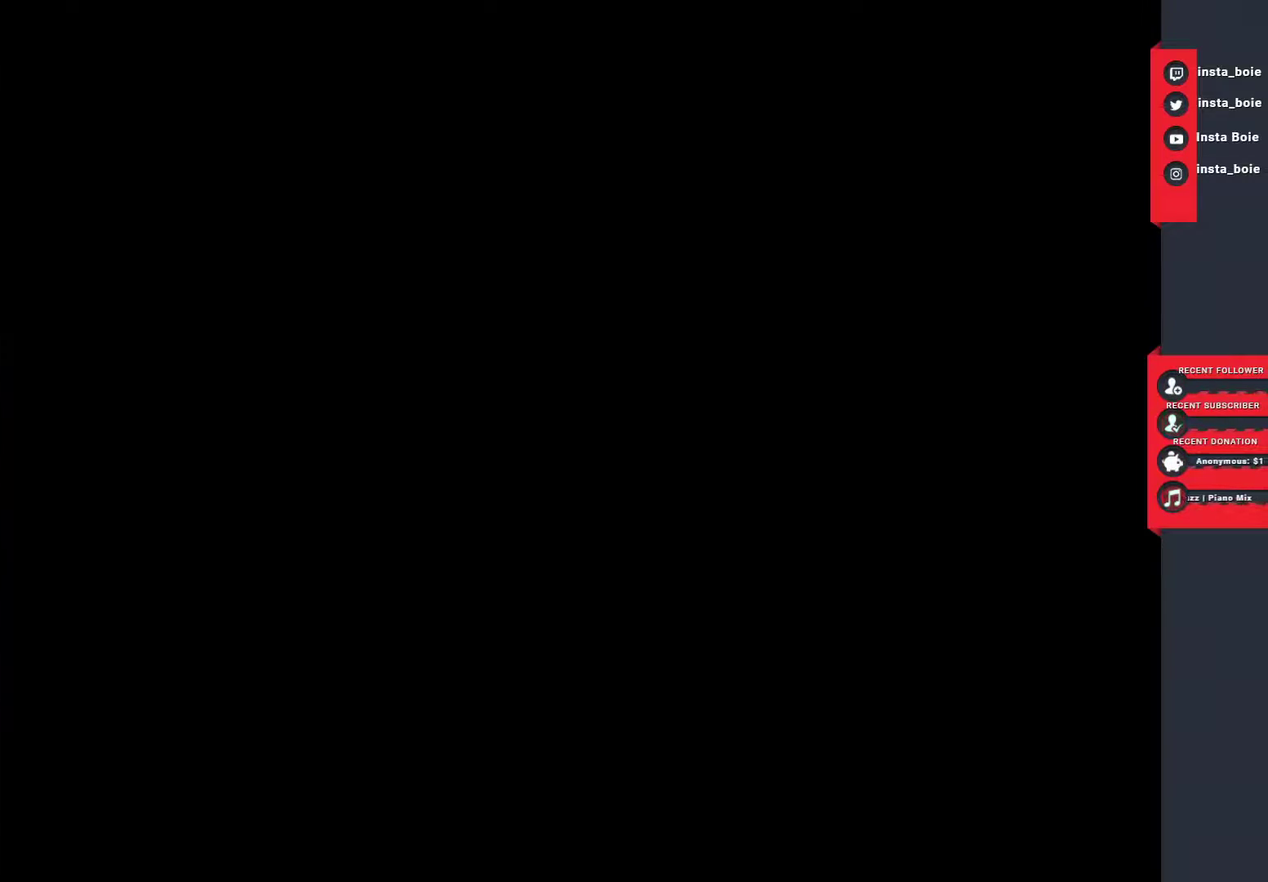
{"buttons": [], "left_stick": "center", "right_stick": "center", "events": []}
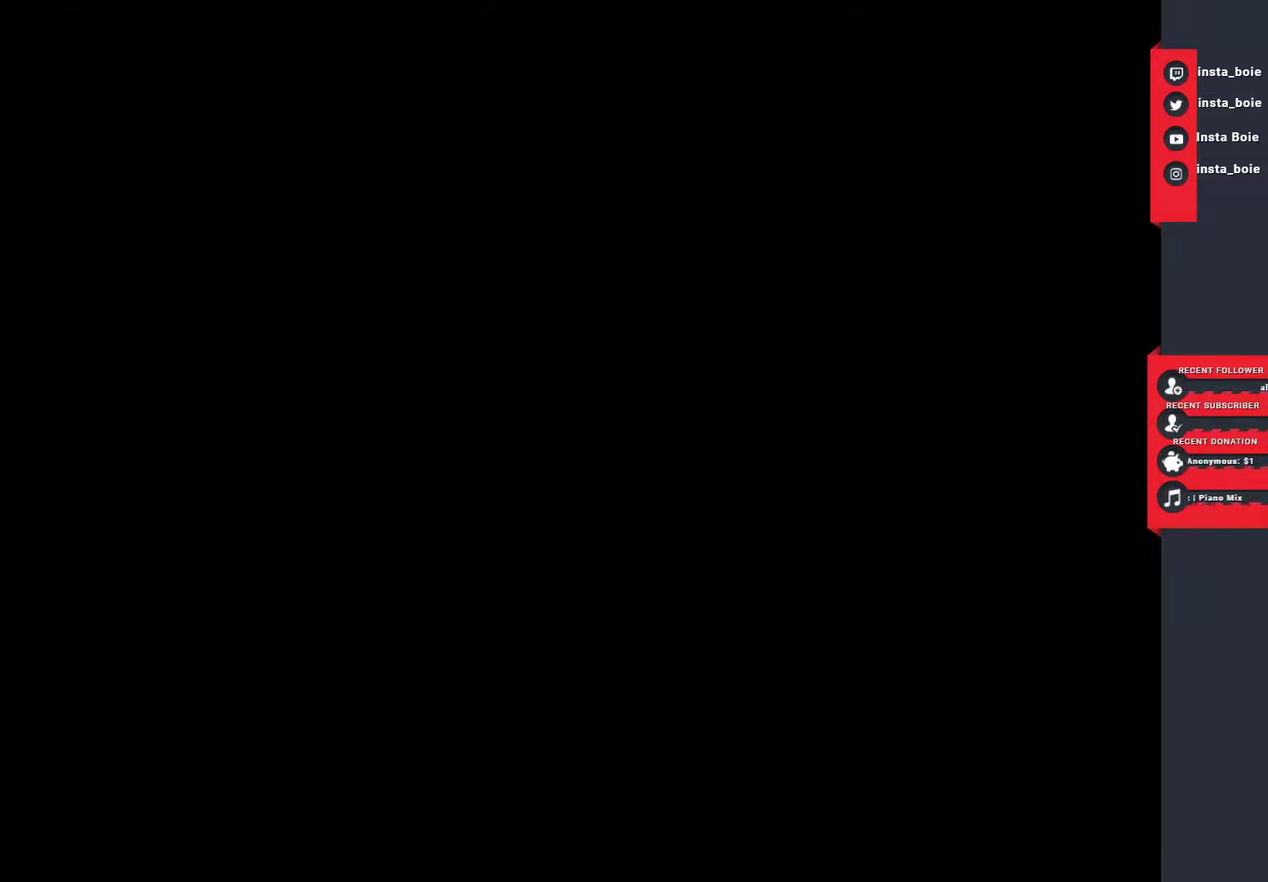
{"buttons": [], "left_stick": "center", "right_stick": "center", "events": []}
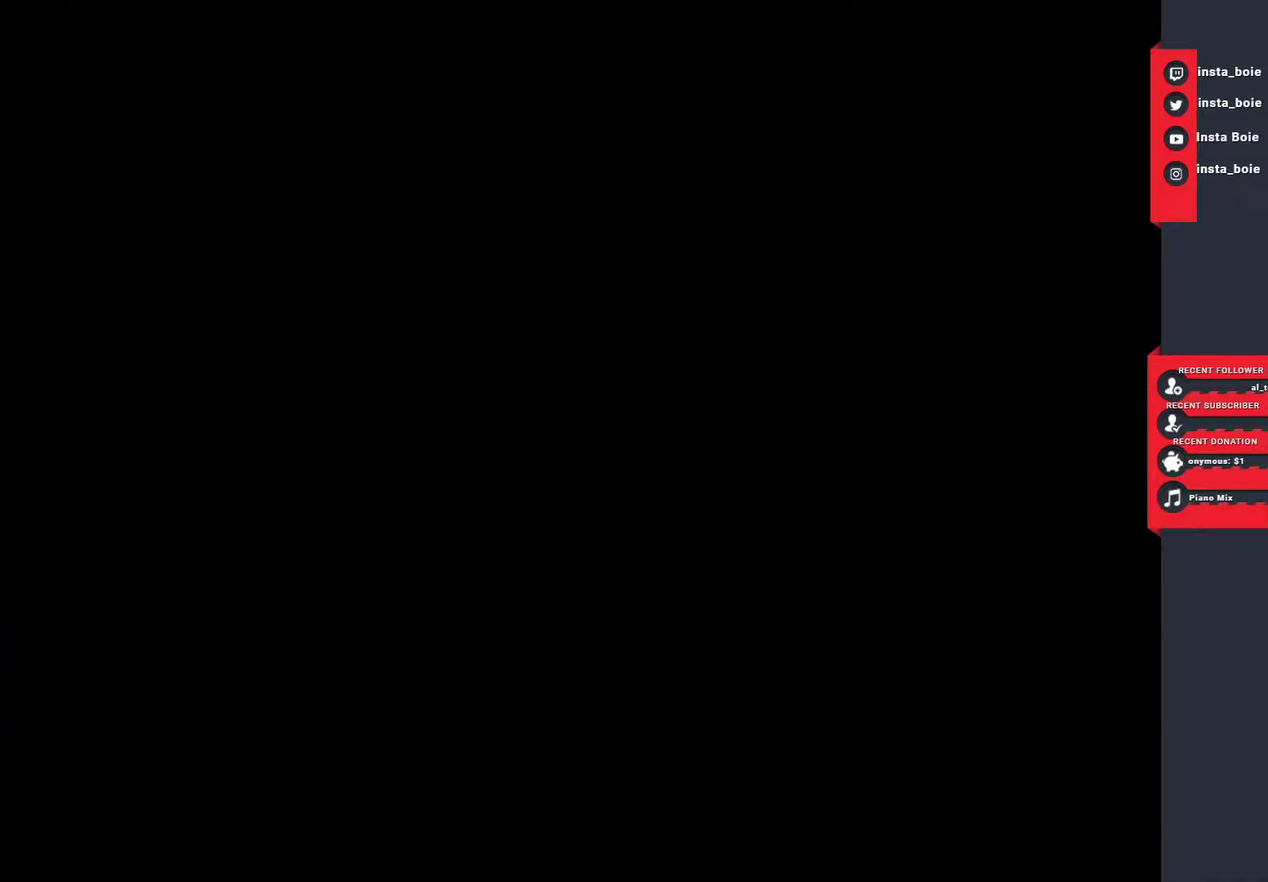
{"buttons": [], "left_stick": "center", "right_stick": "center", "events": []}
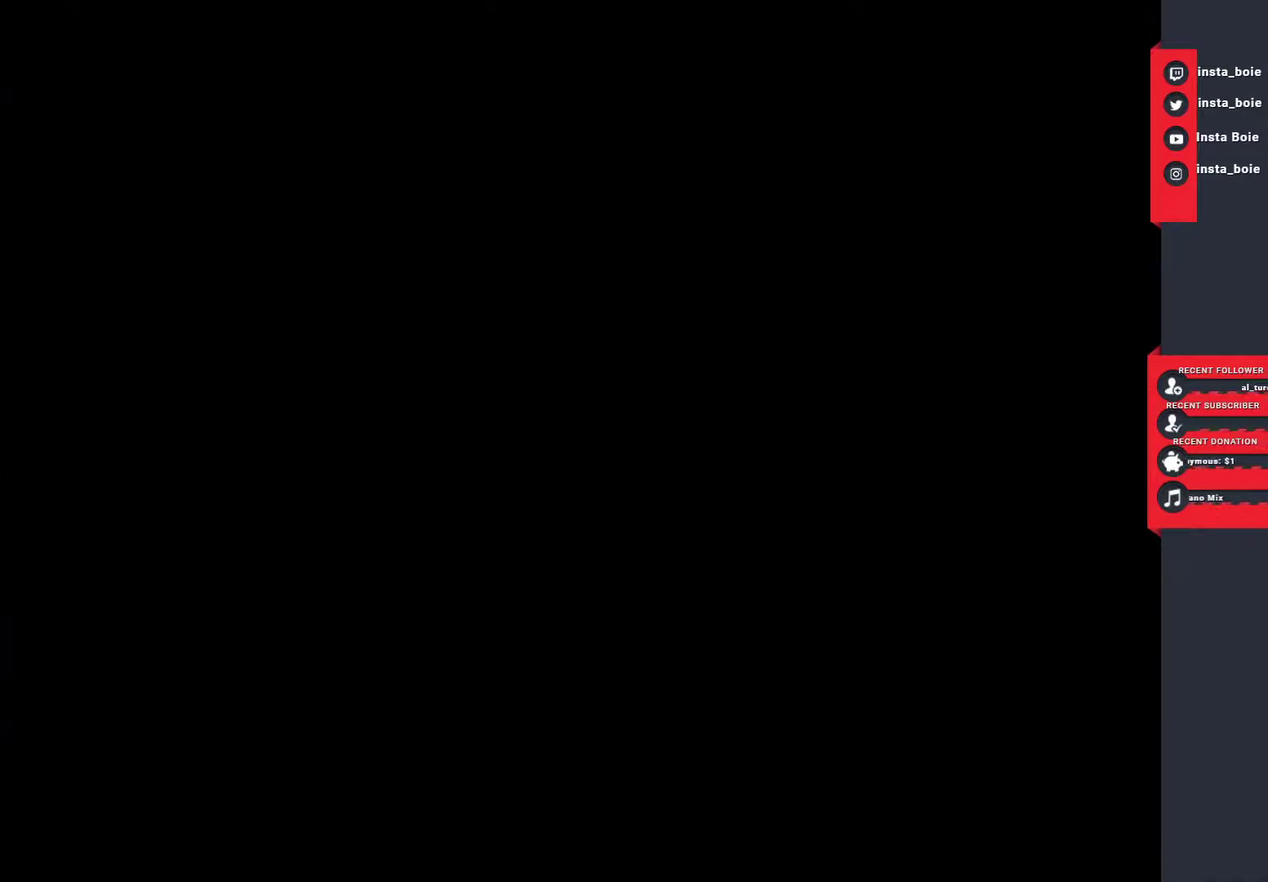
{"buttons": [], "left_stick": "center", "right_stick": "center", "events": []}
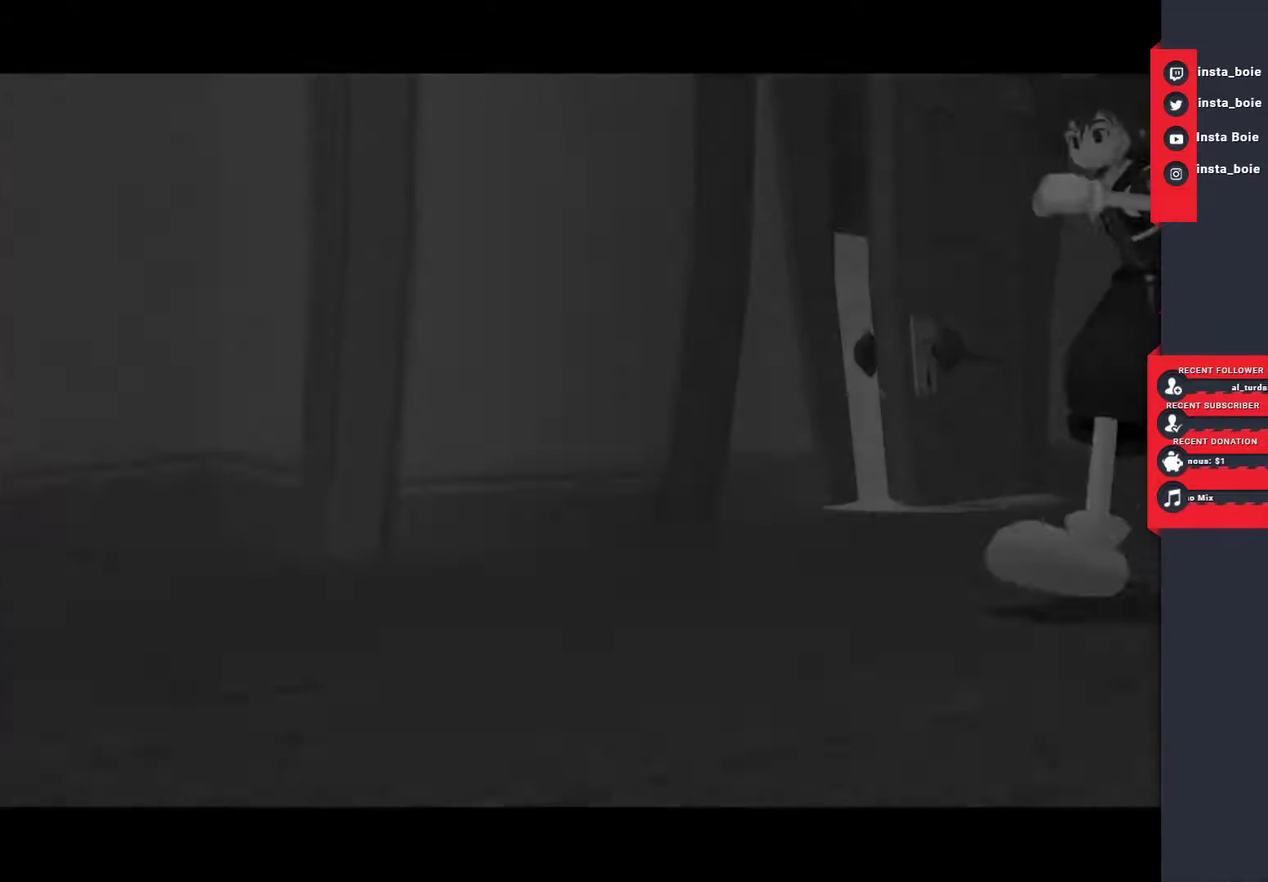
{"buttons": ["START"], "left_stick": "center", "right_stick": "center", "events": [[433, "START", "down"]]}
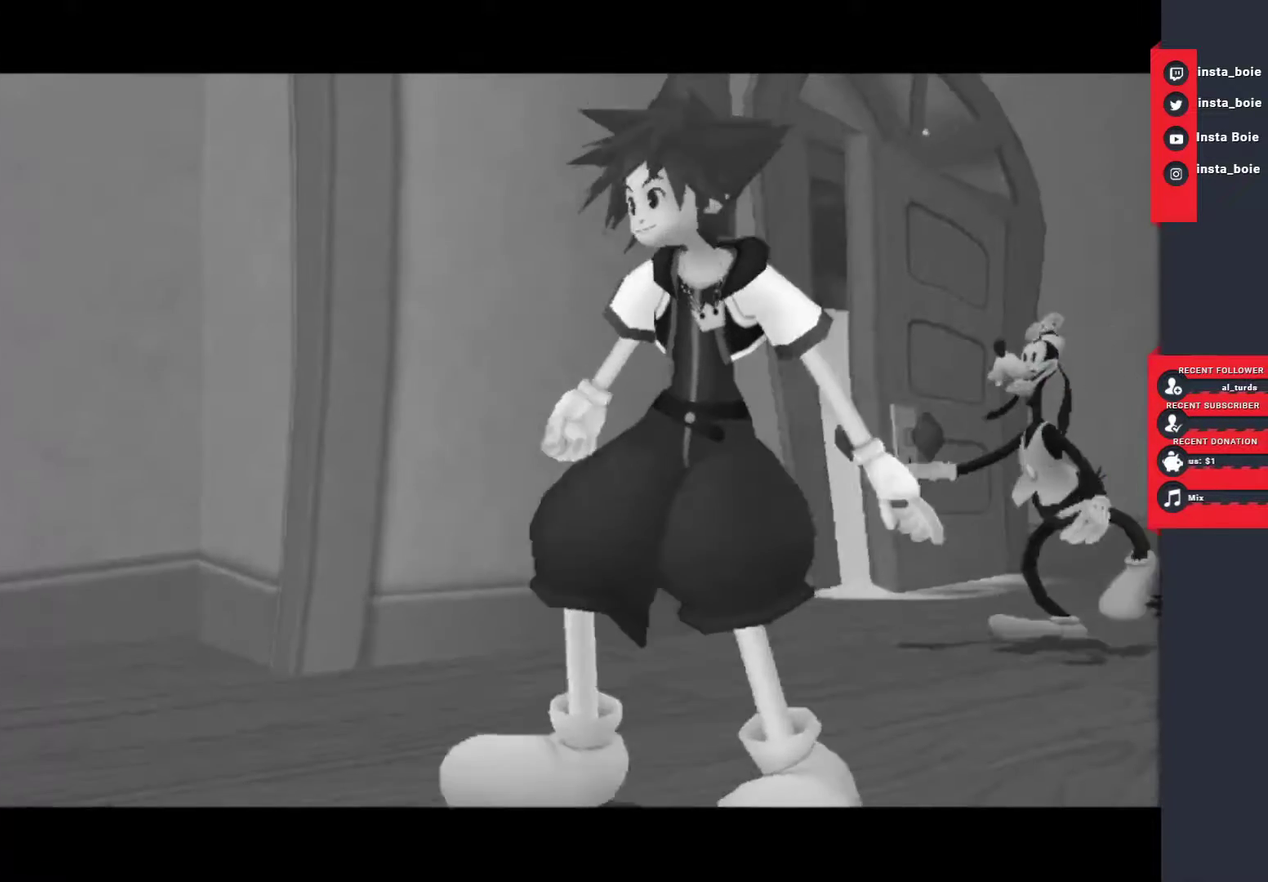
{"buttons": [], "left_stick": "center", "right_stick": "center", "events": [[33, "START", "up"], [117, "CIRCLE", "down"], [267, "CIRCLE", "up"]]}